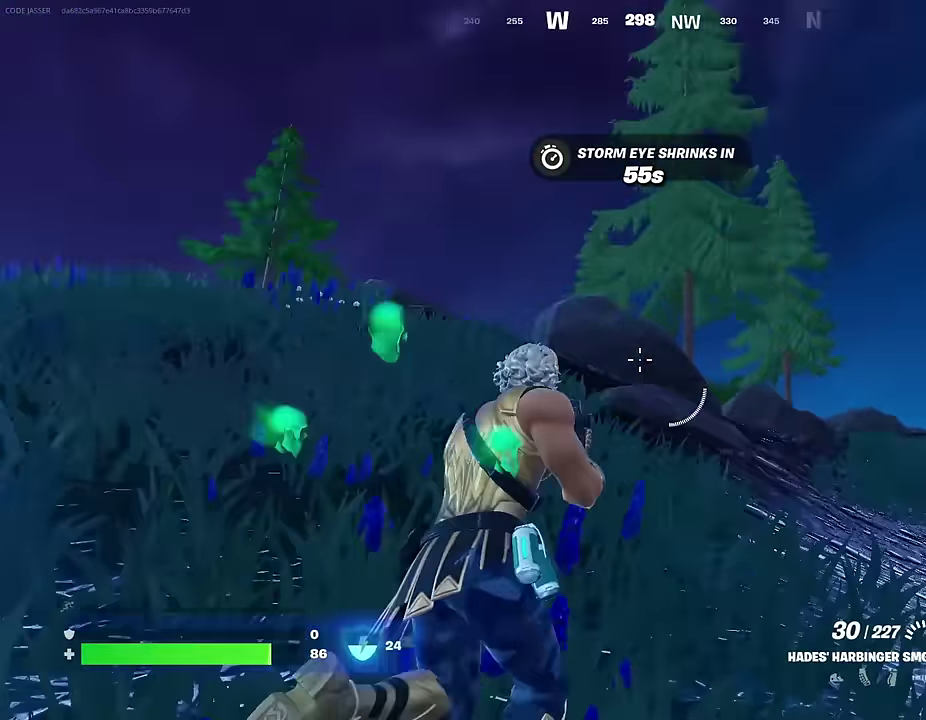
Gameplay with a controller (PlayStation layout); each line is a JSON object with the inputs held at the frame after it (dt_ms = milliseconds from this image to that frame). "events" lists button and stick changes between this image and that frame as [ms after this image, input, new state], when the widget could be followed in between.
{"dt_ms": 700, "buttons": [], "left_stick": "up-right", "right_stick": "down-left", "events": [[50, "L1", "down"], [83, "right_stick", "center"], [133, "L1", "up"], [467, "right_stick", "left"], [533, "right_stick", "up-left"], [583, "right_stick", "center"], [600, "CROSS", "down"], [633, "SQUARE", "down"], [667, "CROSS", "up"], [683, "right_stick", "down-left"], [700, "SQUARE", "up"]]}
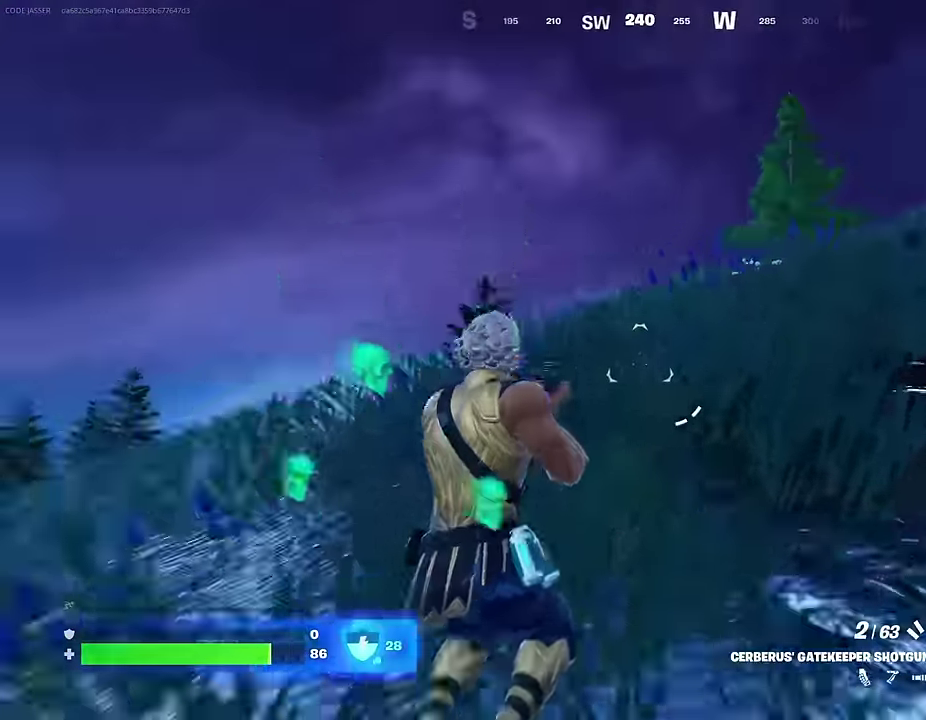
{"dt_ms": 300, "buttons": [], "left_stick": "up-right", "right_stick": "center", "events": [[83, "right_stick", "center"]]}
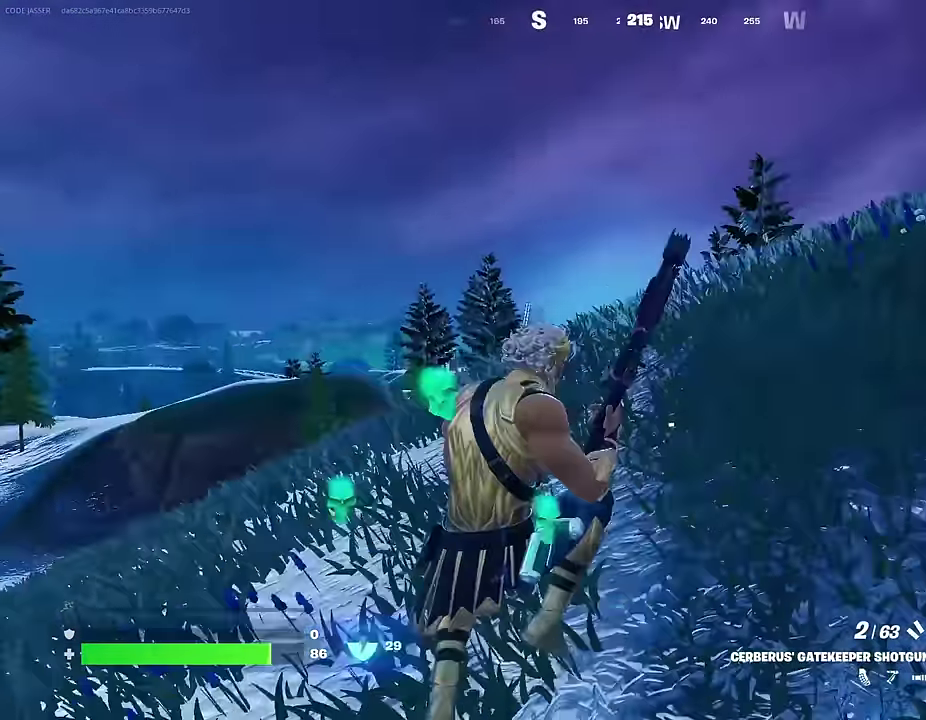
{"dt_ms": 700, "buttons": [], "left_stick": "up-right", "right_stick": "center", "events": [[117, "right_stick", "right"], [333, "right_stick", "center"], [583, "CROSS", "down"], [650, "CROSS", "up"]]}
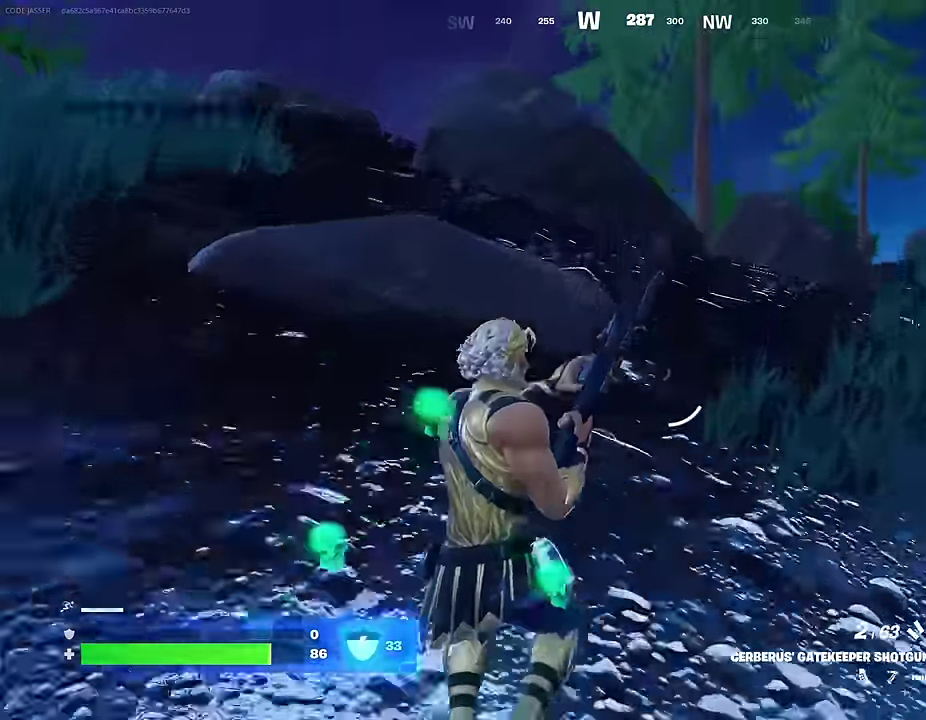
{"dt_ms": 300, "buttons": [], "left_stick": "down-right", "right_stick": "down-left", "events": [[83, "right_stick", "left"], [200, "left_stick", "right"], [283, "right_stick", "down-left"], [300, "left_stick", "down-right"]]}
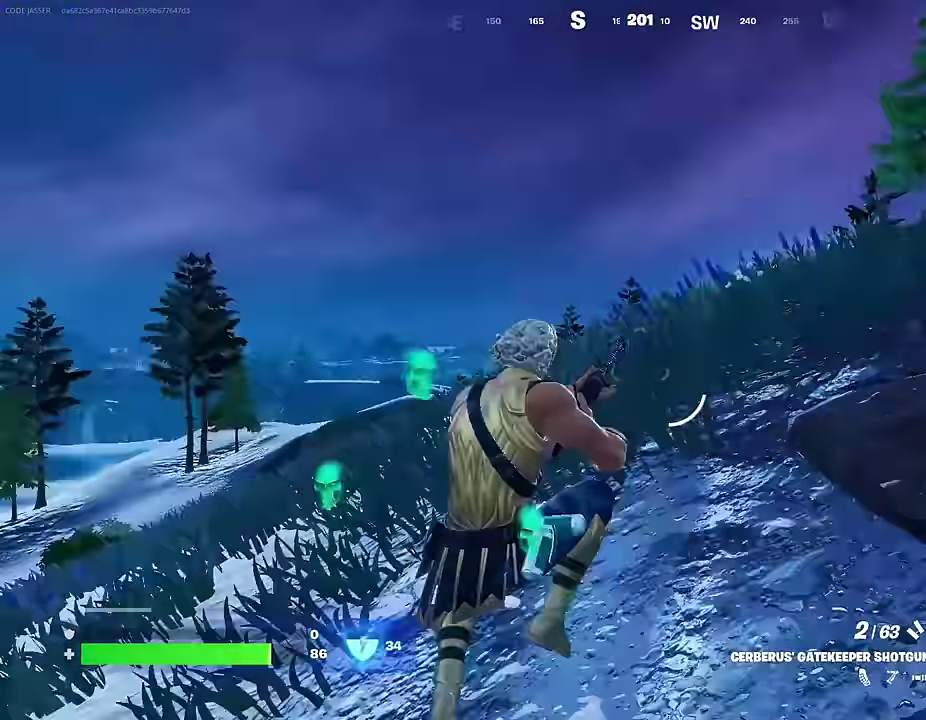
{"dt_ms": 700, "buttons": [], "left_stick": "up", "right_stick": "up-right", "events": [[67, "right_stick", "center"], [317, "left_stick", "right"], [367, "right_stick", "right"], [483, "left_stick", "up-right"], [567, "right_stick", "up-right"], [650, "left_stick", "up"]]}
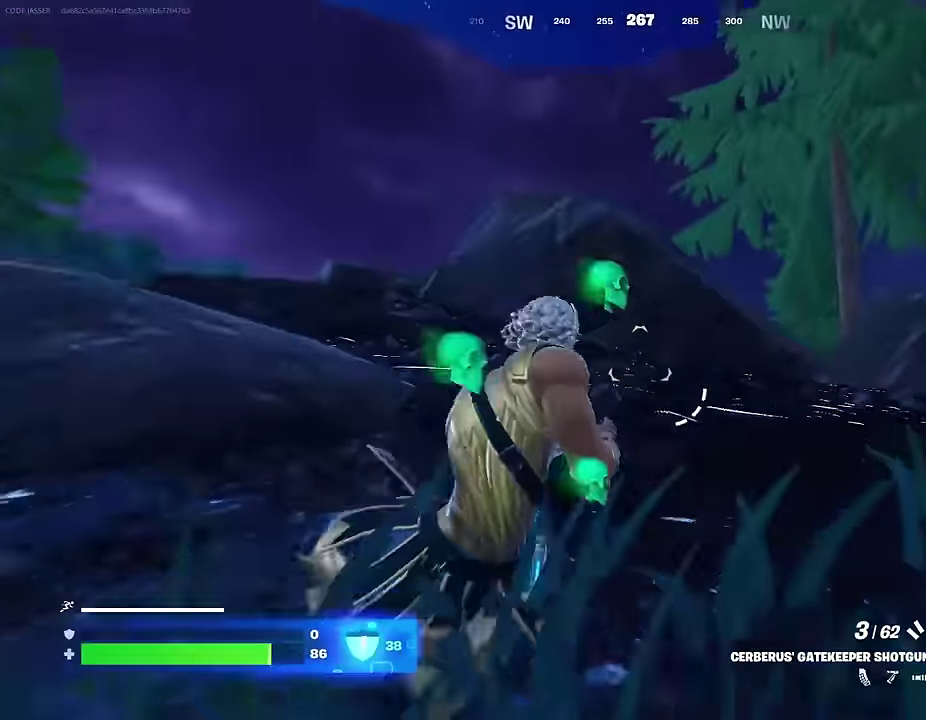
{"dt_ms": 300, "buttons": [], "left_stick": "up", "right_stick": "down-right"}
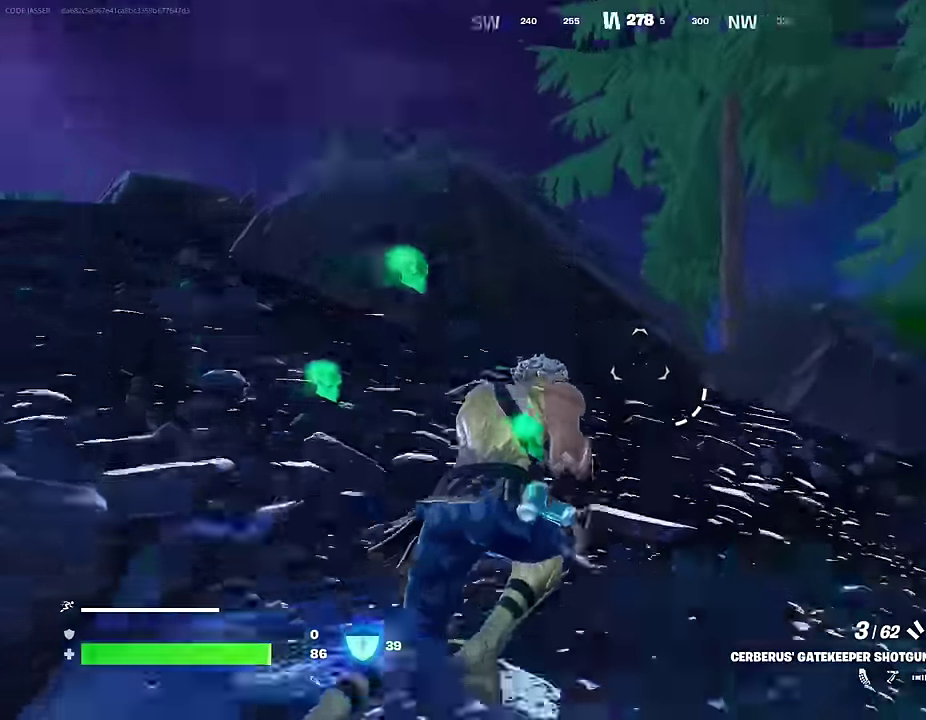
{"dt_ms": 600, "buttons": [], "left_stick": "center", "right_stick": "center", "events": [[83, "right_stick", "center"], [267, "L1", "down"], [317, "CROSS", "down"], [367, "CROSS", "up"], [367, "L1", "up"], [367, "right_stick", "left"], [483, "left_stick", "up-right"], [567, "left_stick", "center"], [583, "right_stick", "center"]]}
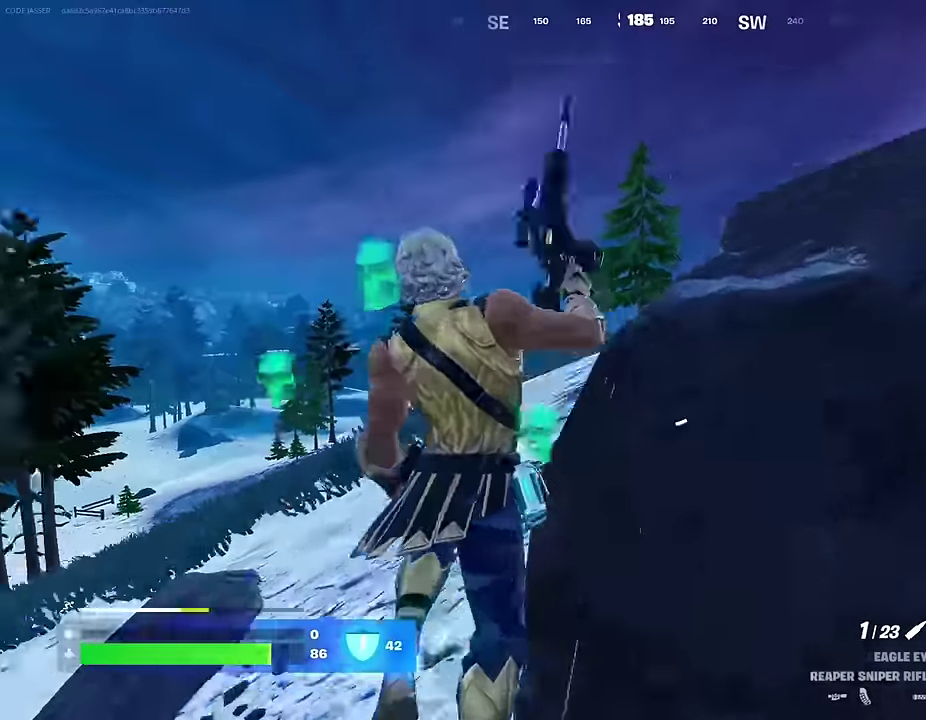
{"dt_ms": 400, "buttons": [], "left_stick": "up-right", "right_stick": "center", "events": [[67, "left_stick", "up-right"], [133, "SQUARE", "down"], [217, "SQUARE", "up"]]}
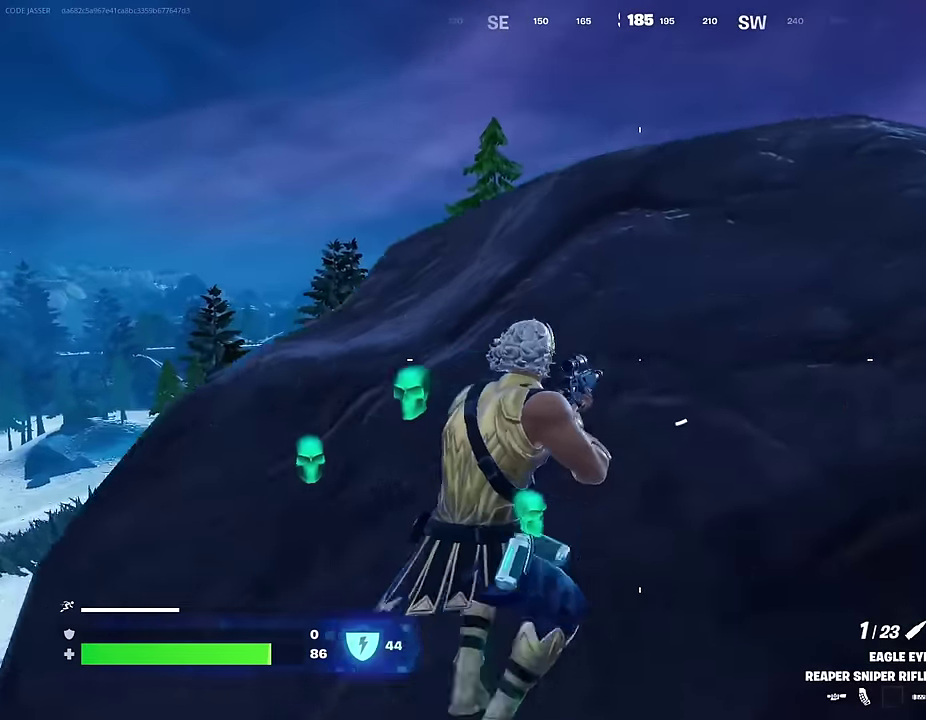
{"dt_ms": 600, "buttons": [], "left_stick": "up", "right_stick": "center", "events": [[267, "left_stick", "up"], [300, "CROSS", "down"], [333, "left_stick", "up-right"], [383, "CROSS", "up"], [383, "left_stick", "up"], [400, "right_stick", "down-left"], [467, "left_stick", "up-right"], [517, "right_stick", "center"], [533, "SQUARE", "down"], [567, "left_stick", "up"], [600, "SQUARE", "up"]]}
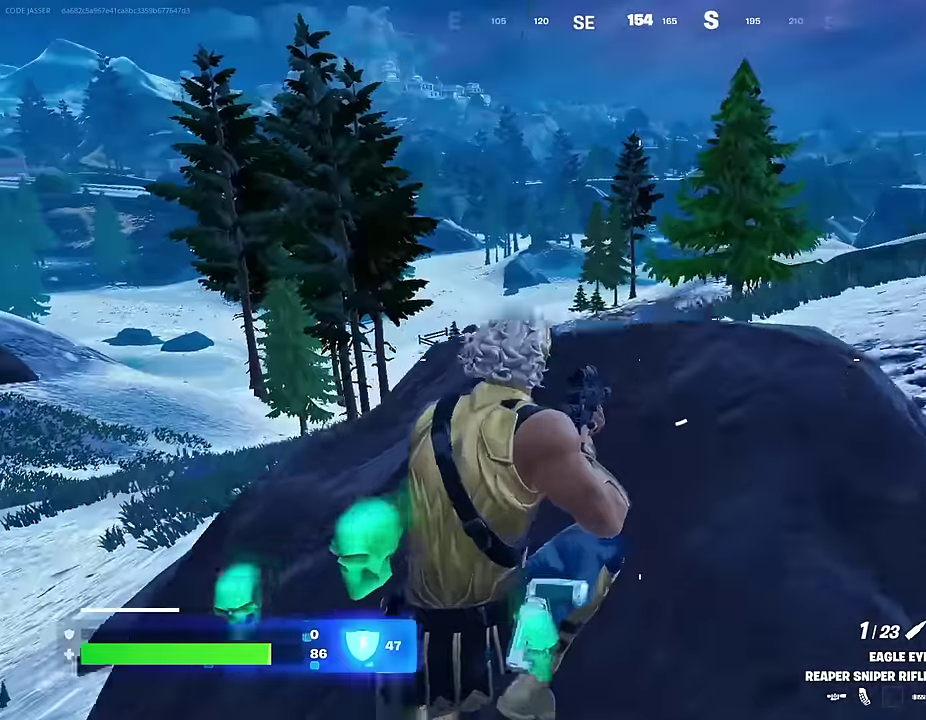
{"dt_ms": 400, "buttons": [], "left_stick": "up", "right_stick": "center", "events": [[167, "right_stick", "down-left"], [250, "right_stick", "center"]]}
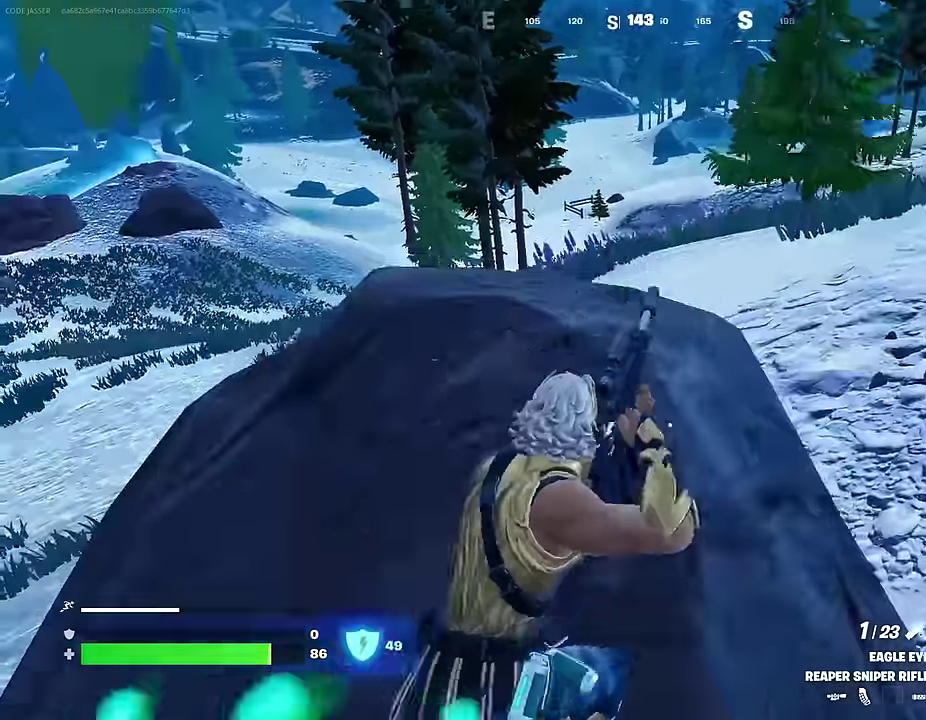
{"dt_ms": 600, "buttons": [], "left_stick": "up-right", "right_stick": "up-right", "events": [[50, "right_stick", "down-left"], [117, "right_stick", "center"], [183, "left_stick", "down"], [233, "left_stick", "down-left"], [500, "right_stick", "up-right"], [600, "left_stick", "up-right"]]}
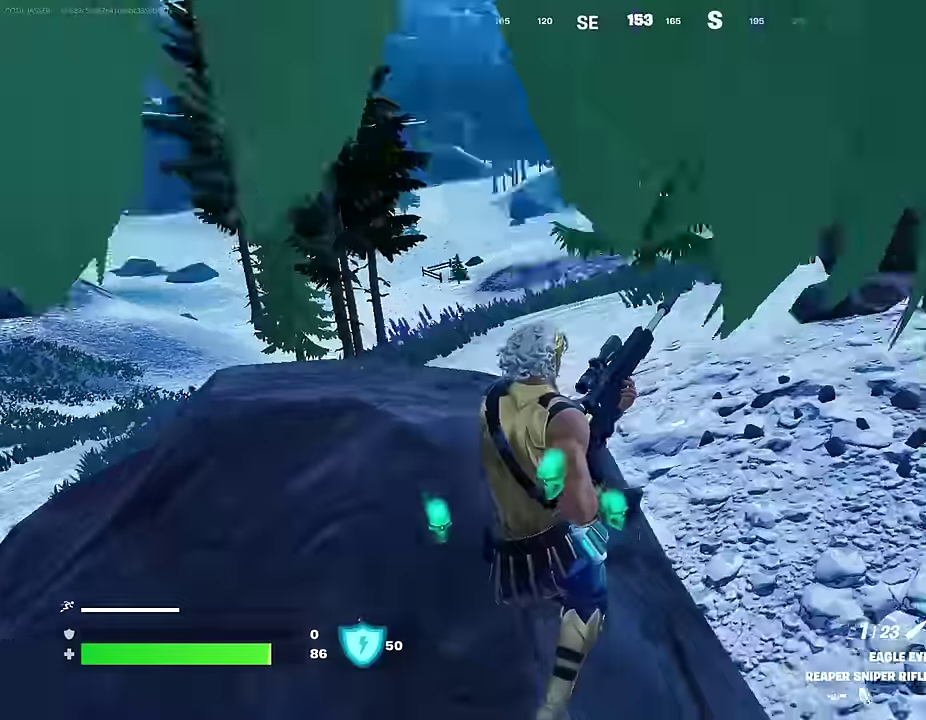
{"dt_ms": 400, "buttons": [], "left_stick": "up-right", "right_stick": "down-left", "events": [[133, "right_stick", "center"], [267, "CROSS", "down"], [333, "CROSS", "up"], [333, "right_stick", "down-left"]]}